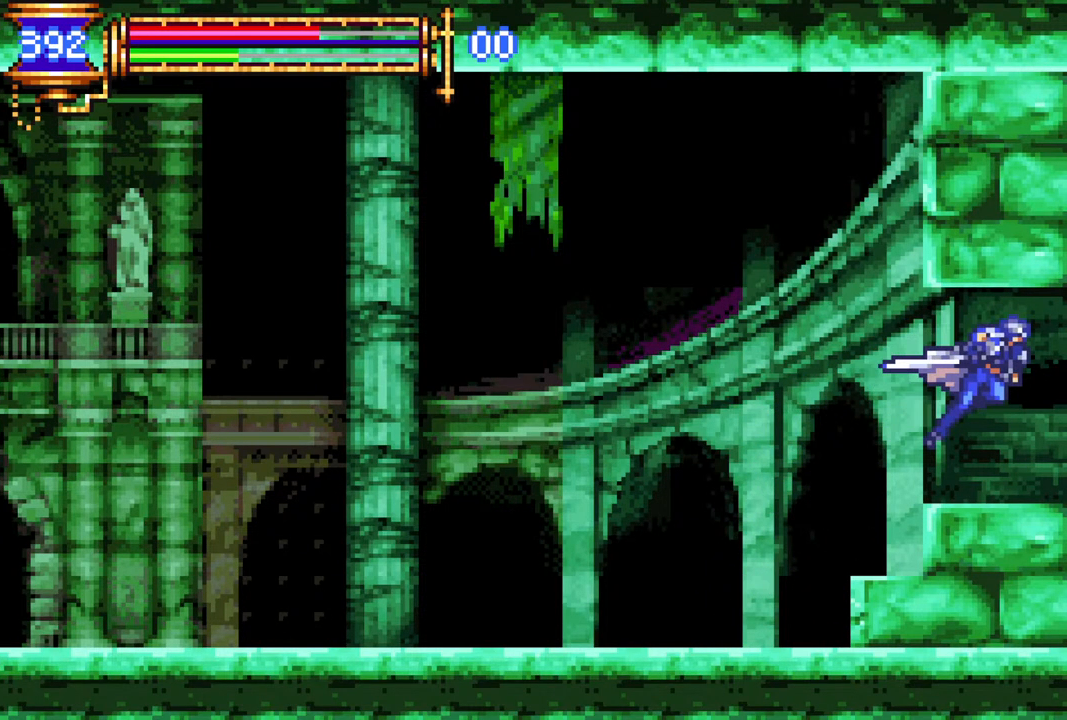
Gameplay with a controller (PlayStation layout); each line is a JSON object with the inputs held at the frame after it. "events" lists button and stick changes between this image and that frame as [ms after this image, input, new state], when the widget could be followed in between.
{"buttons": ["DPAD_LEFT"], "left_stick": "center", "right_stick": "center", "events": [[100, "DPAD_RIGHT", "up"], [150, "R1", "up"], [200, "DPAD_LEFT", "down"]]}
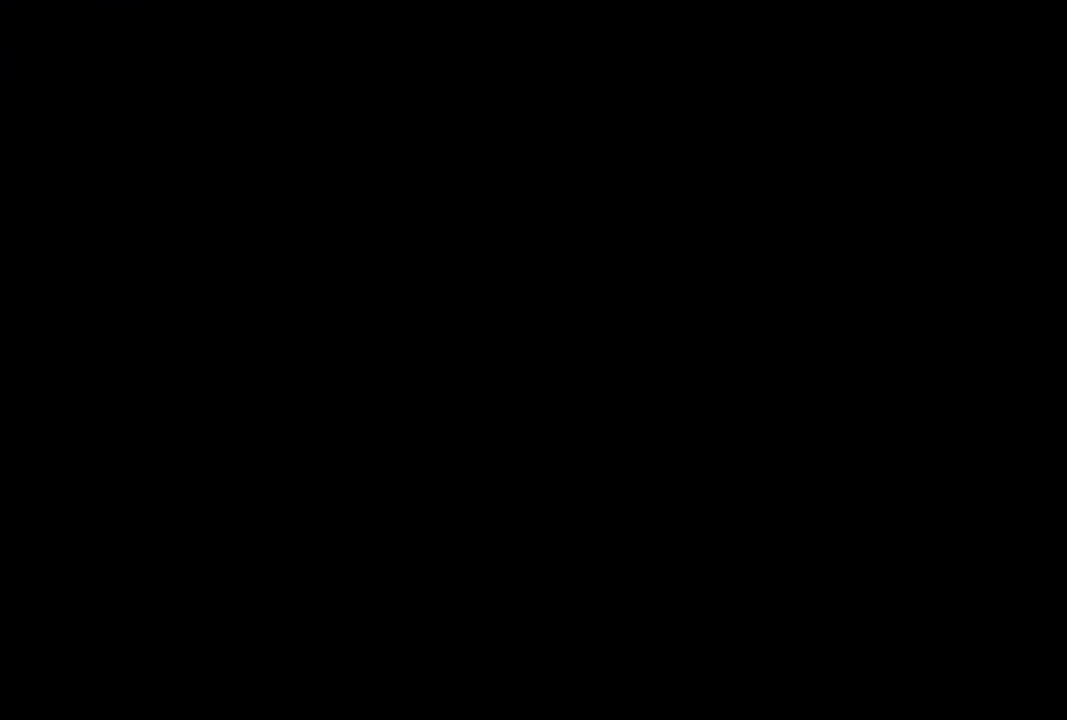
{"buttons": [], "left_stick": "center", "right_stick": "center", "events": [[17, "DPAD_LEFT", "up"], [317, "CROSS", "down"], [367, "CIRCLE", "down"], [383, "CROSS", "up"], [433, "CIRCLE", "up"]]}
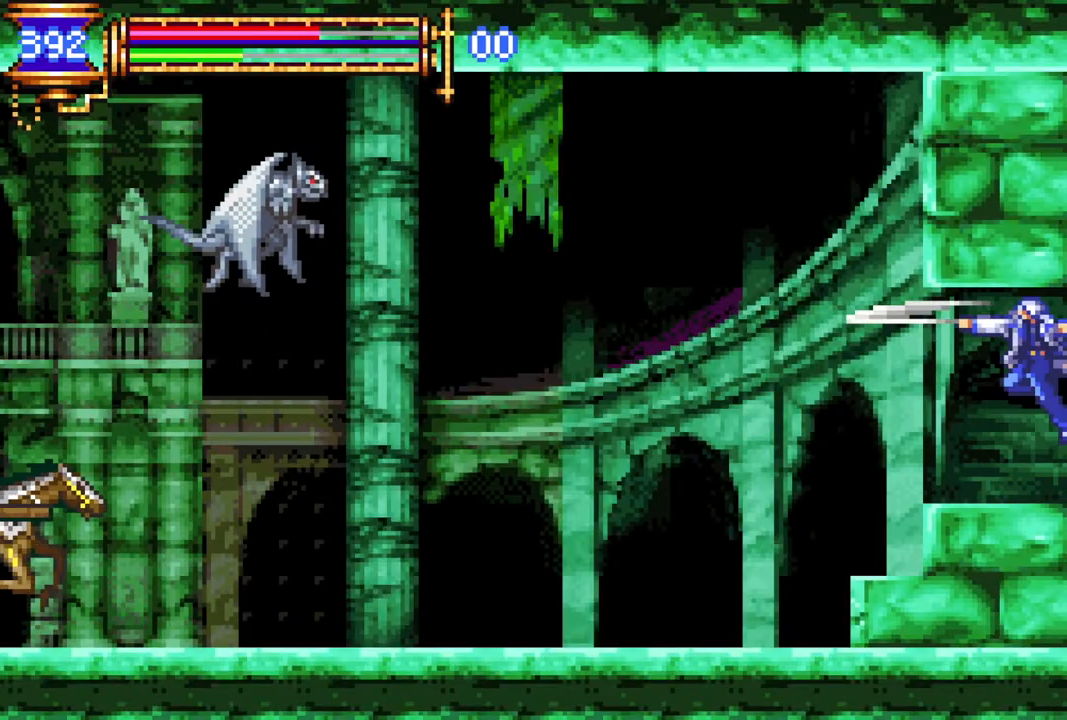
{"buttons": [], "left_stick": "center", "right_stick": "center", "events": [[17, "DPAD_LEFT", "down"], [83, "DPAD_LEFT", "up"], [267, "CROSS", "down"], [283, "CIRCLE", "down"], [283, "CROSS", "up"], [317, "CIRCLE", "up"]]}
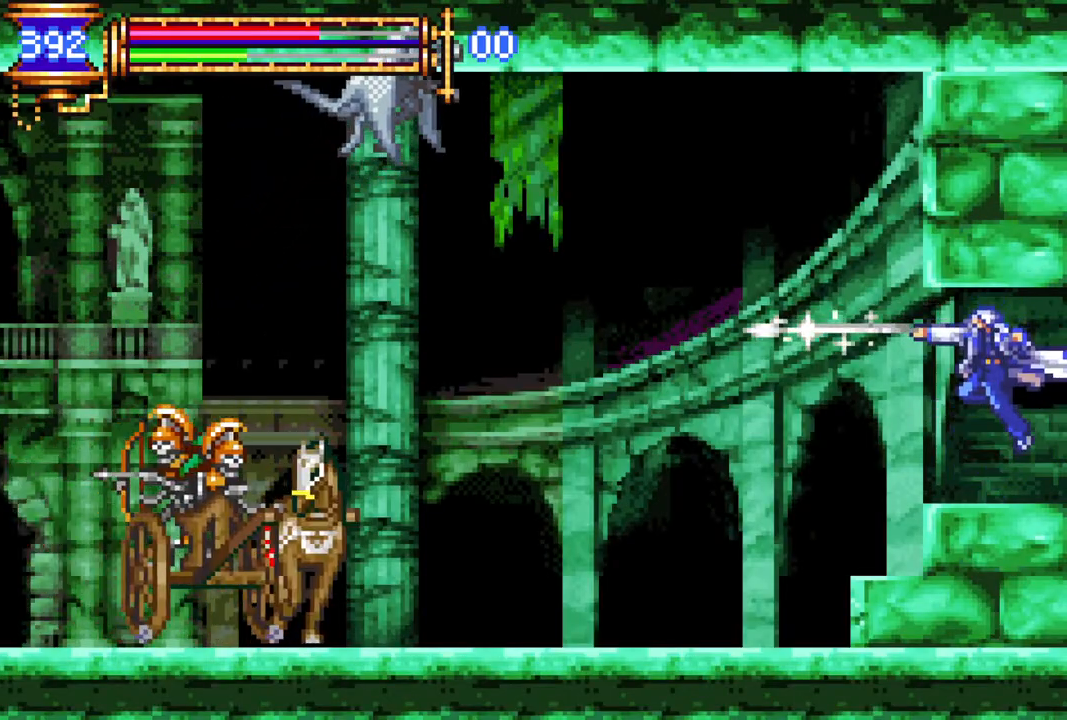
{"buttons": [], "left_stick": "center", "right_stick": "center", "events": [[133, "CROSS", "down"], [167, "CIRCLE", "down"], [167, "CROSS", "up"], [200, "CIRCLE", "up"]]}
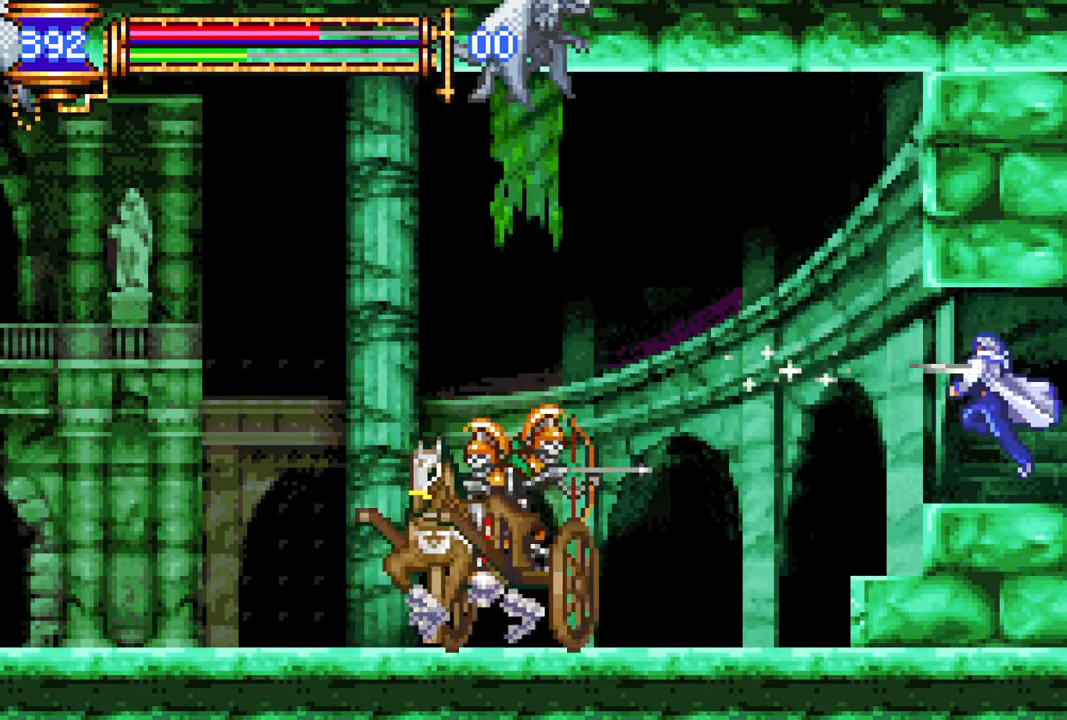
{"buttons": ["CIRCLE"], "left_stick": "center", "right_stick": "center", "events": [[50, "CROSS", "down"], [83, "CIRCLE", "down"], [83, "CROSS", "up"], [117, "CIRCLE", "up"], [450, "CROSS", "down"], [483, "CIRCLE", "down"], [483, "CROSS", "up"]]}
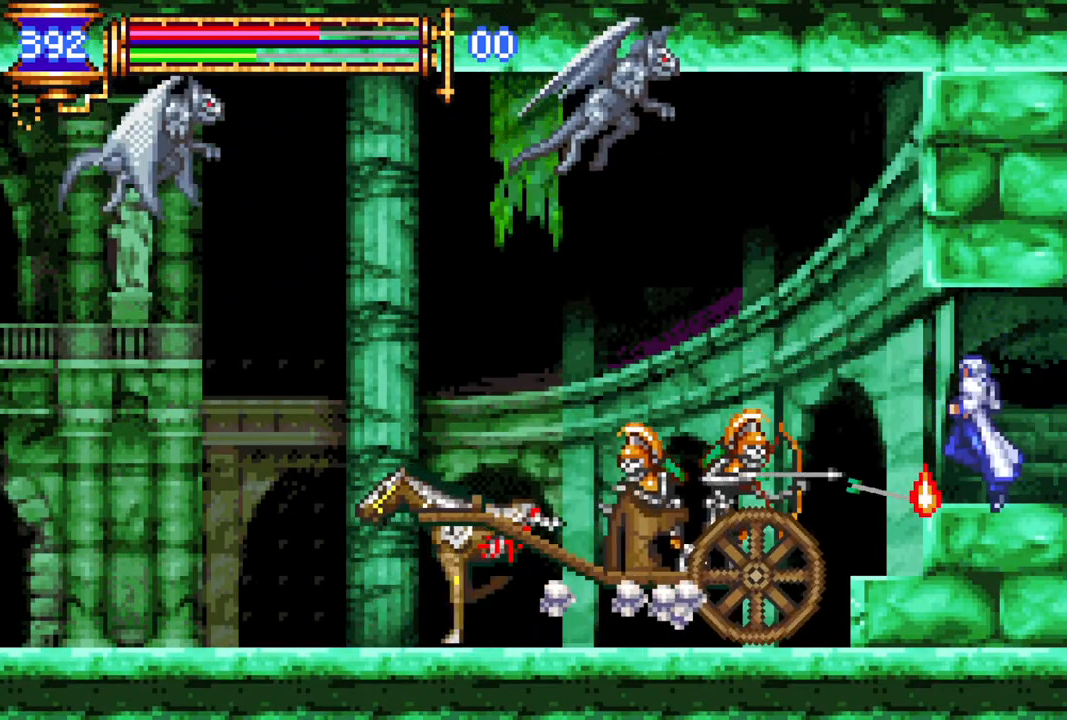
{"buttons": ["CIRCLE"], "left_stick": "center", "right_stick": "center", "events": [[17, "CIRCLE", "up"], [417, "CROSS", "down"], [483, "CIRCLE", "down"], [483, "CROSS", "up"]]}
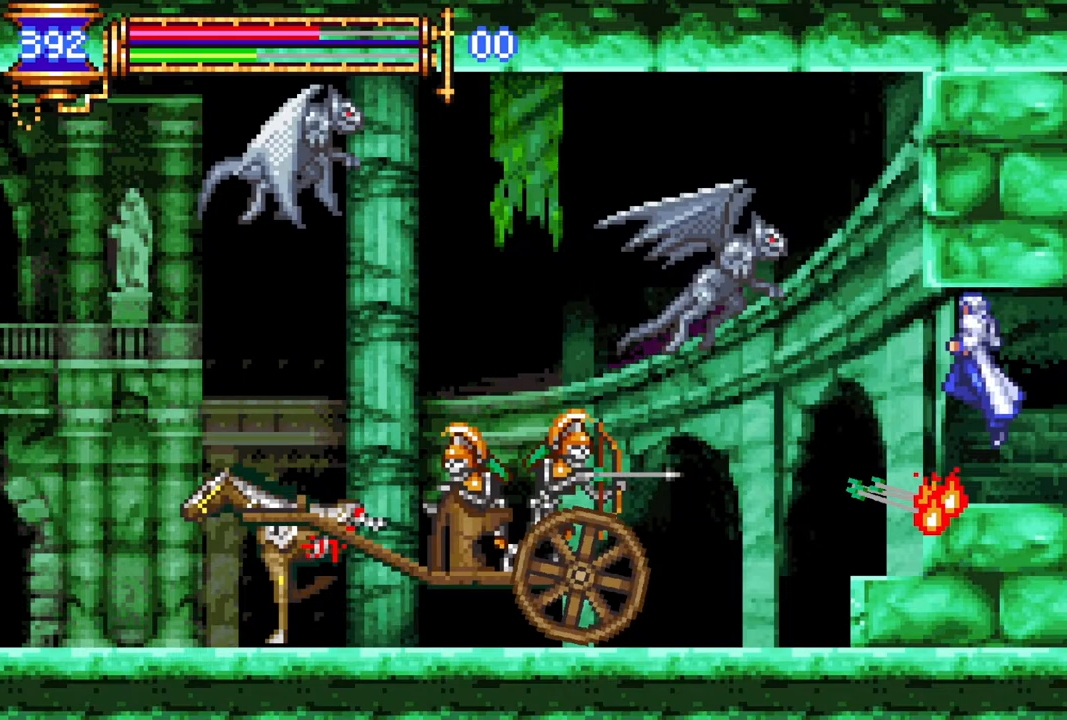
{"buttons": [], "left_stick": "center", "right_stick": "center", "events": [[17, "CIRCLE", "up"]]}
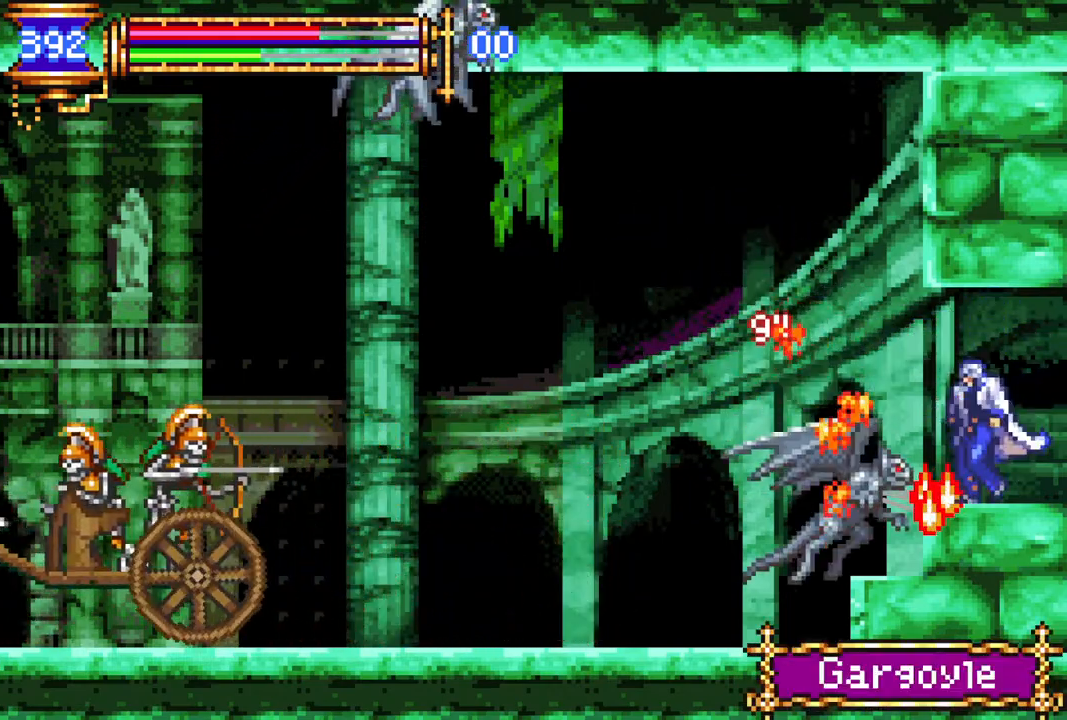
{"buttons": [], "left_stick": "center", "right_stick": "center", "events": [[150, "CROSS", "down"], [183, "CIRCLE", "down"], [200, "CROSS", "up"], [217, "CIRCLE", "up"]]}
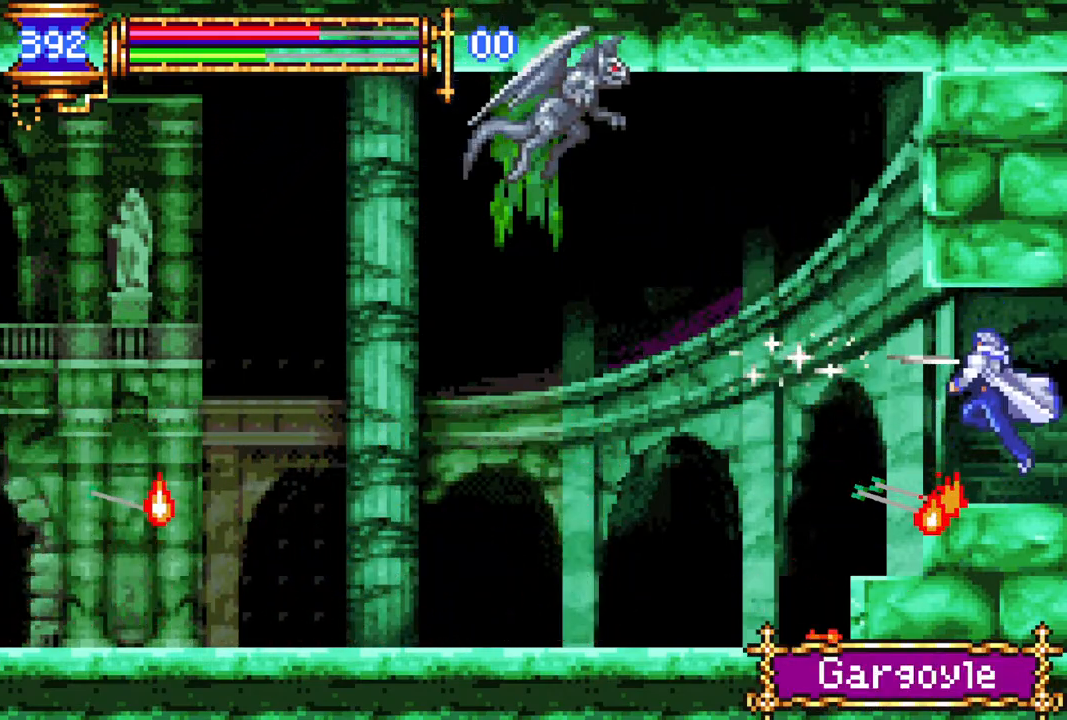
{"buttons": ["CROSS"], "left_stick": "center", "right_stick": "center", "events": [[83, "CROSS", "down"], [117, "CIRCLE", "down"], [117, "CROSS", "up"], [167, "CIRCLE", "up"], [500, "CROSS", "down"]]}
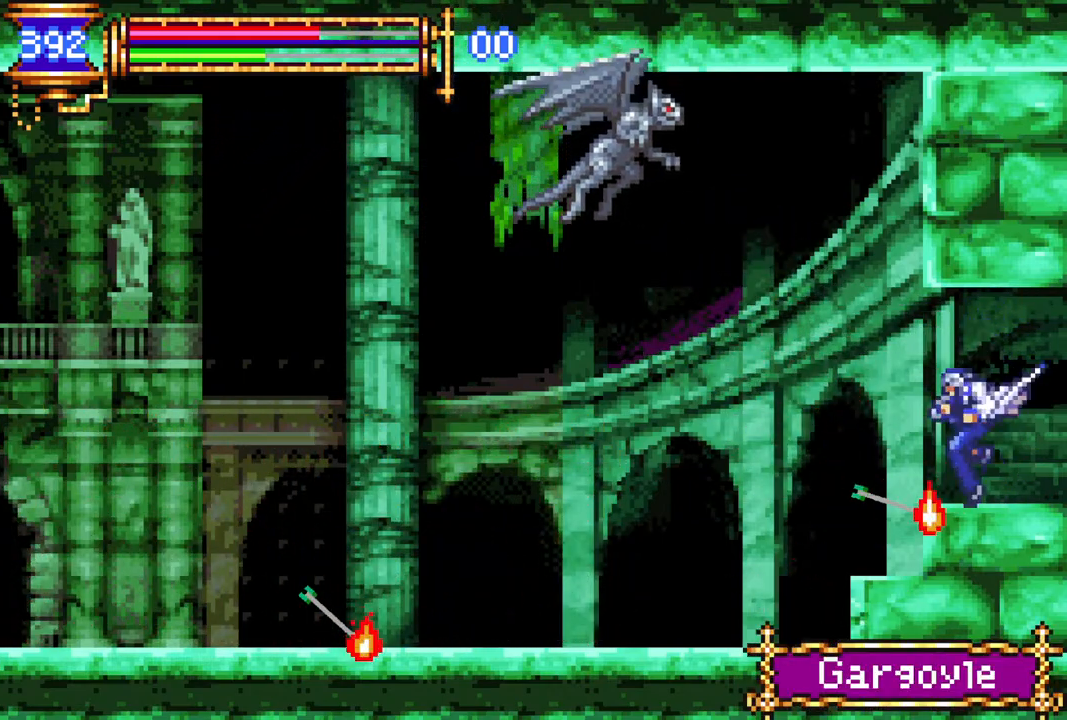
{"buttons": [], "left_stick": "center", "right_stick": "center", "events": [[50, "CIRCLE", "down"], [50, "CROSS", "up"], [100, "CIRCLE", "up"], [417, "CROSS", "down"], [467, "CIRCLE", "down"], [467, "CROSS", "up"], [500, "CIRCLE", "up"]]}
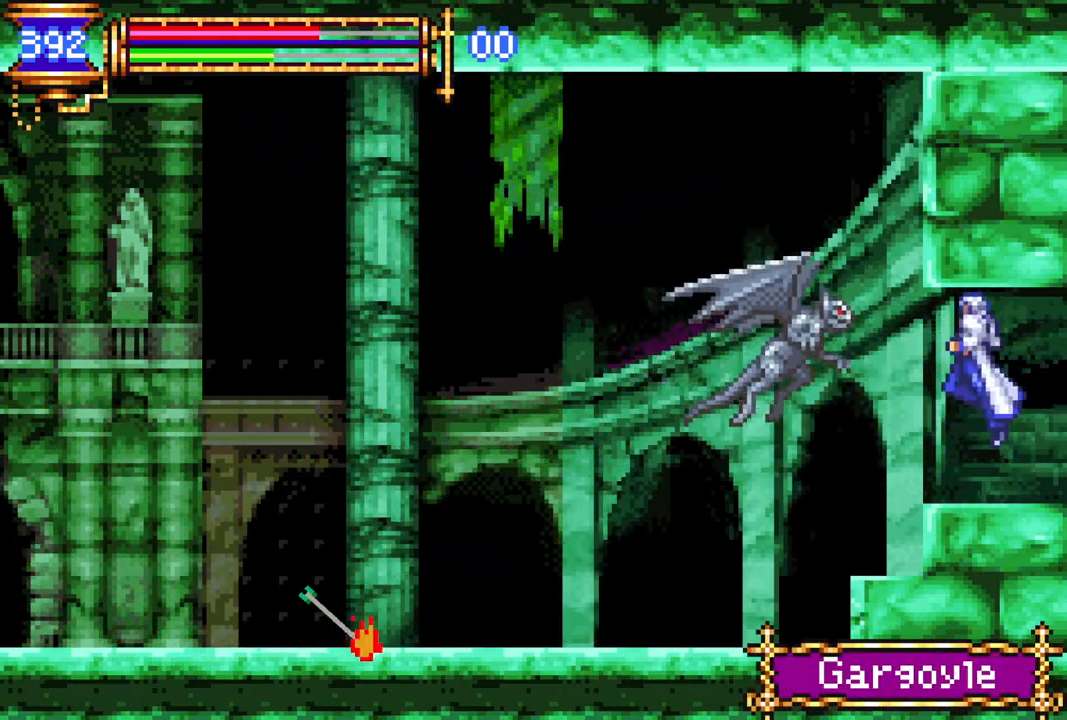
{"buttons": [], "left_stick": "center", "right_stick": "center", "events": []}
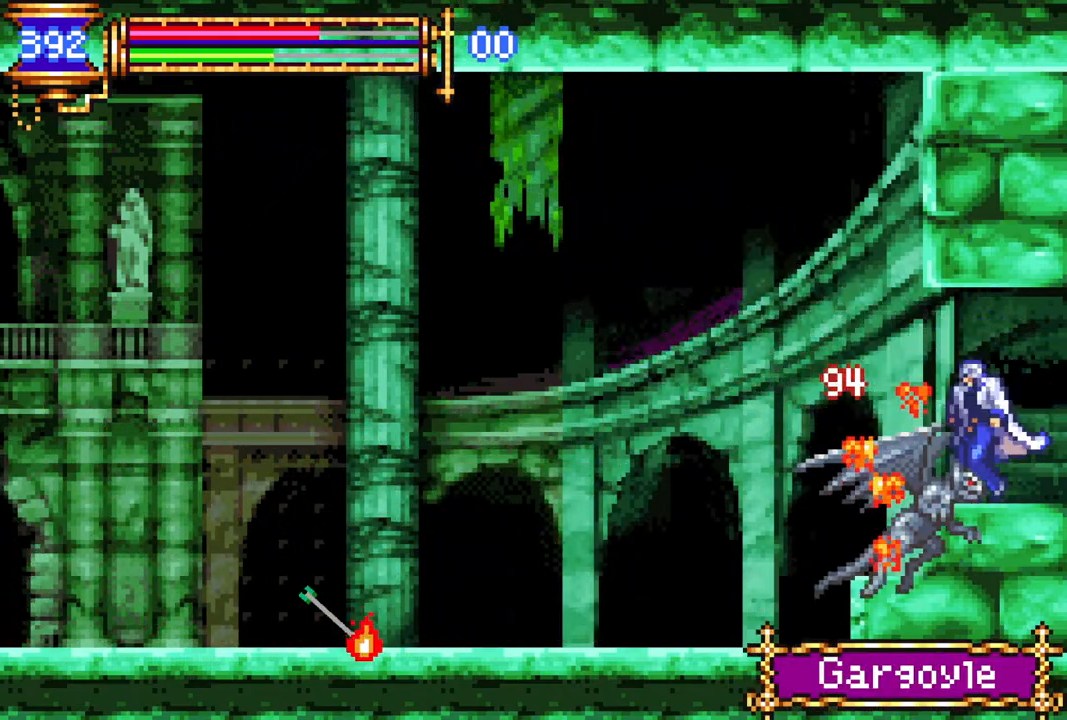
{"buttons": ["DPAD_LEFT"], "left_stick": "center", "right_stick": "center", "events": [[83, "DPAD_LEFT", "down"]]}
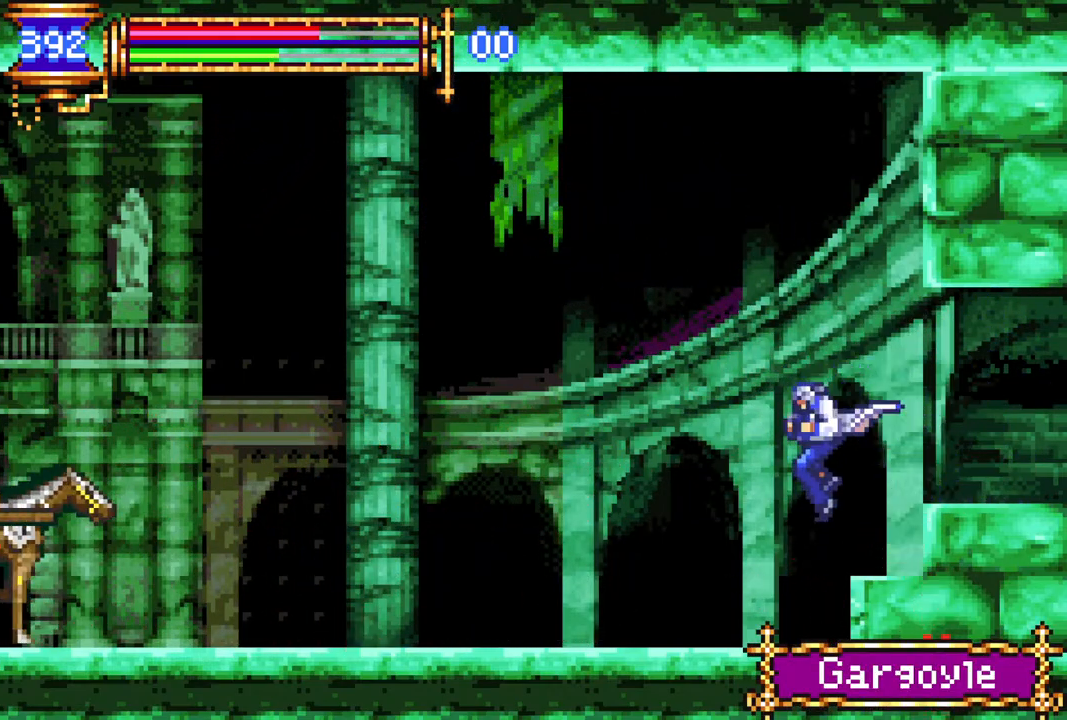
{"buttons": [], "left_stick": "center", "right_stick": "center", "events": [[100, "DPAD_LEFT", "up"], [200, "CROSS", "down"], [200, "DPAD_UP", "down"], [233, "CIRCLE", "down"], [233, "CROSS", "up"], [267, "CIRCLE", "up"], [317, "DPAD_UP", "up"]]}
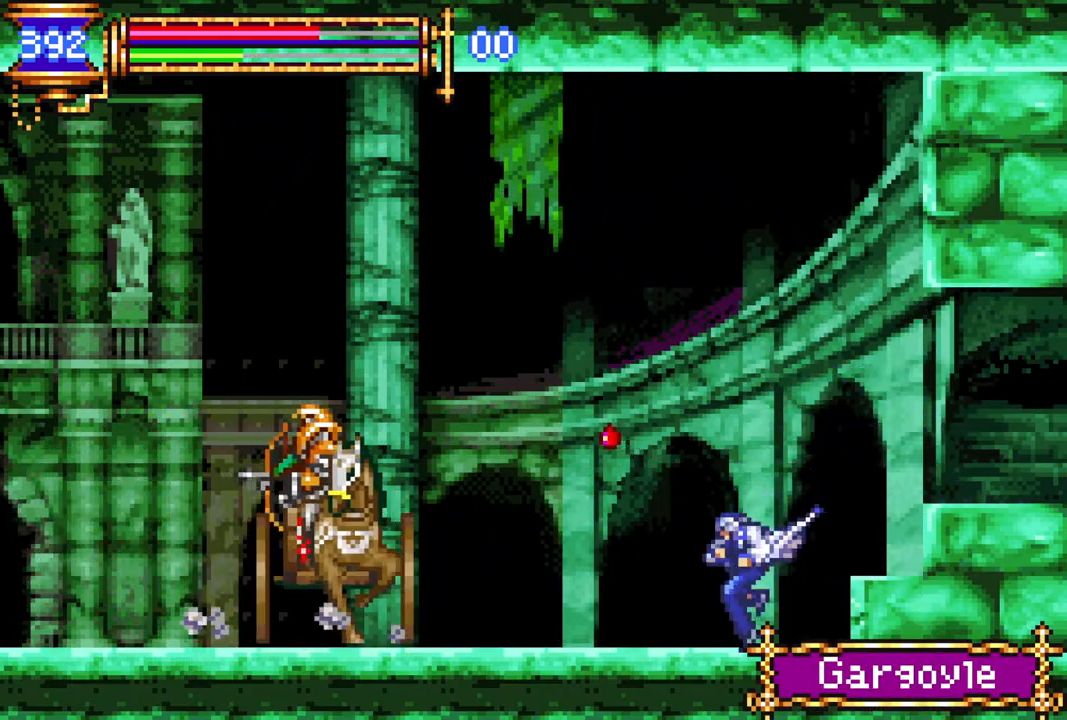
{"buttons": [], "left_stick": "center", "right_stick": "center", "events": [[17, "DPAD_RIGHT", "down"], [67, "CROSS", "down"], [317, "CROSS", "up"], [350, "DPAD_RIGHT", "up"]]}
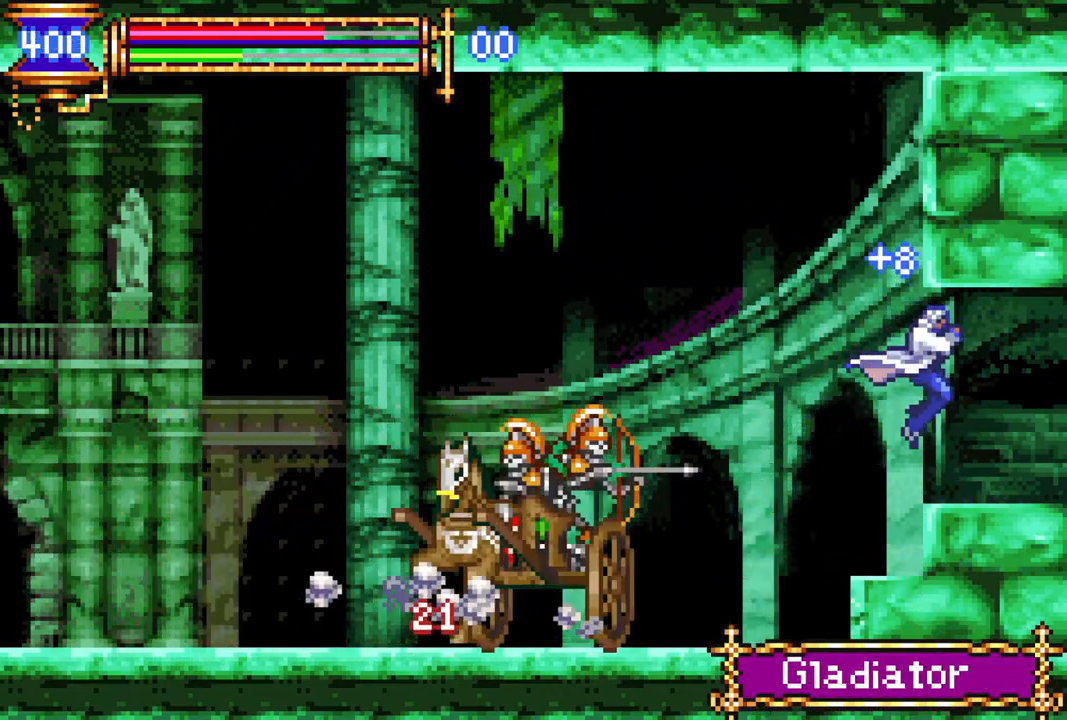
{"buttons": [], "left_stick": "center", "right_stick": "center", "events": []}
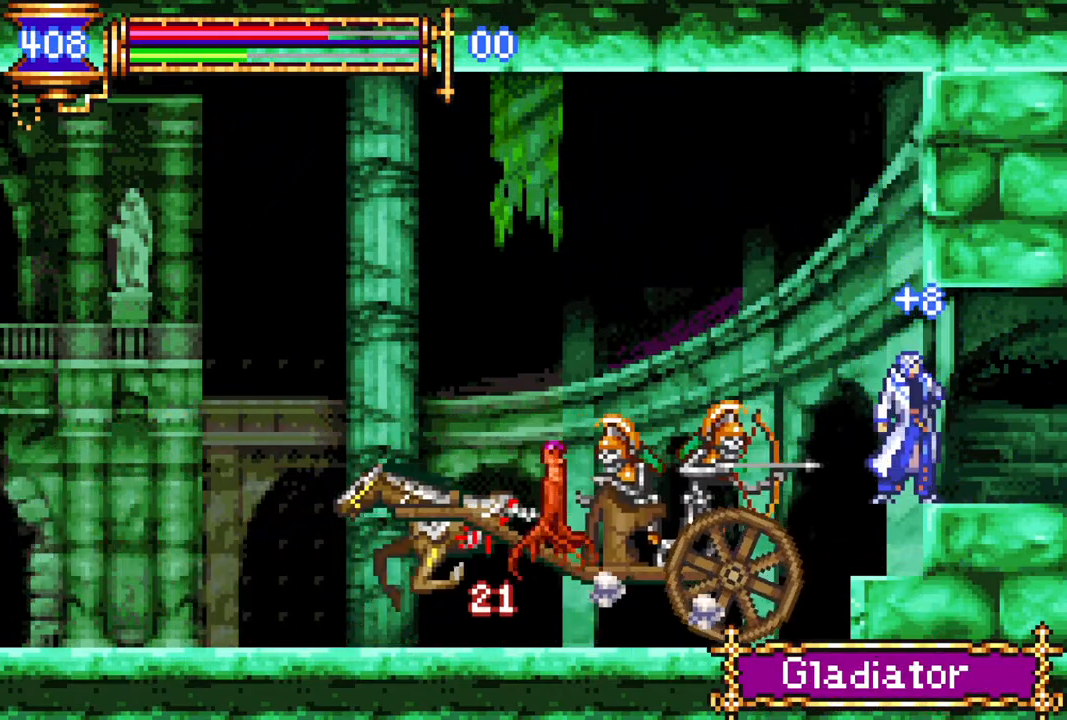
{"buttons": [], "left_stick": "center", "right_stick": "center", "events": []}
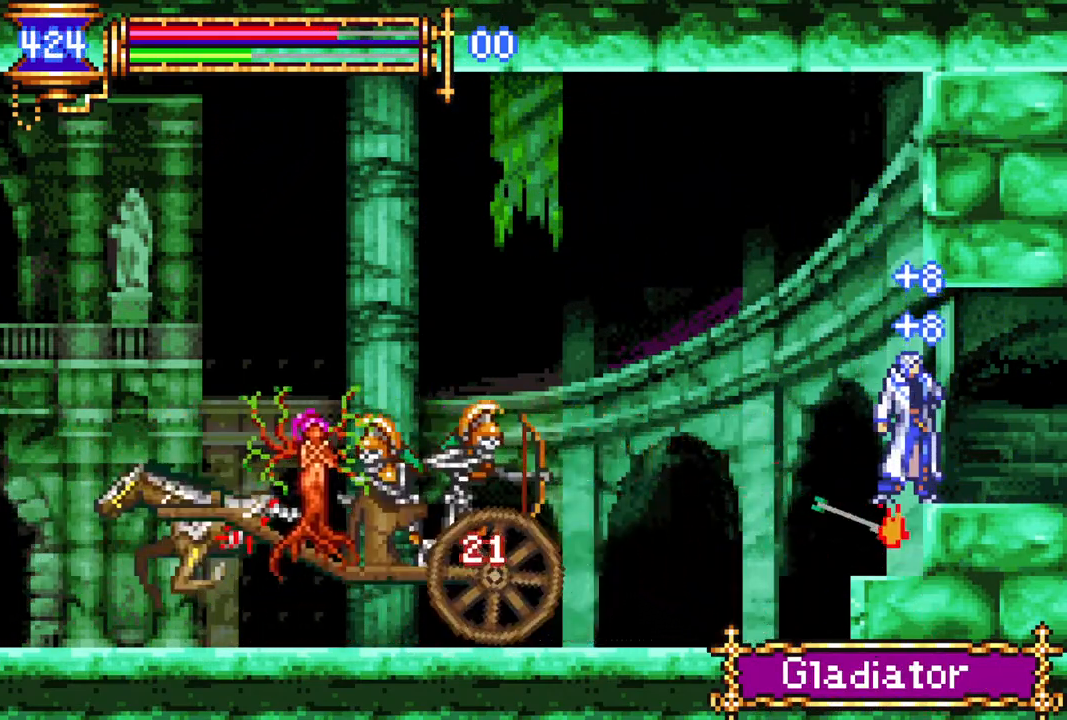
{"buttons": [], "left_stick": "center", "right_stick": "center", "events": []}
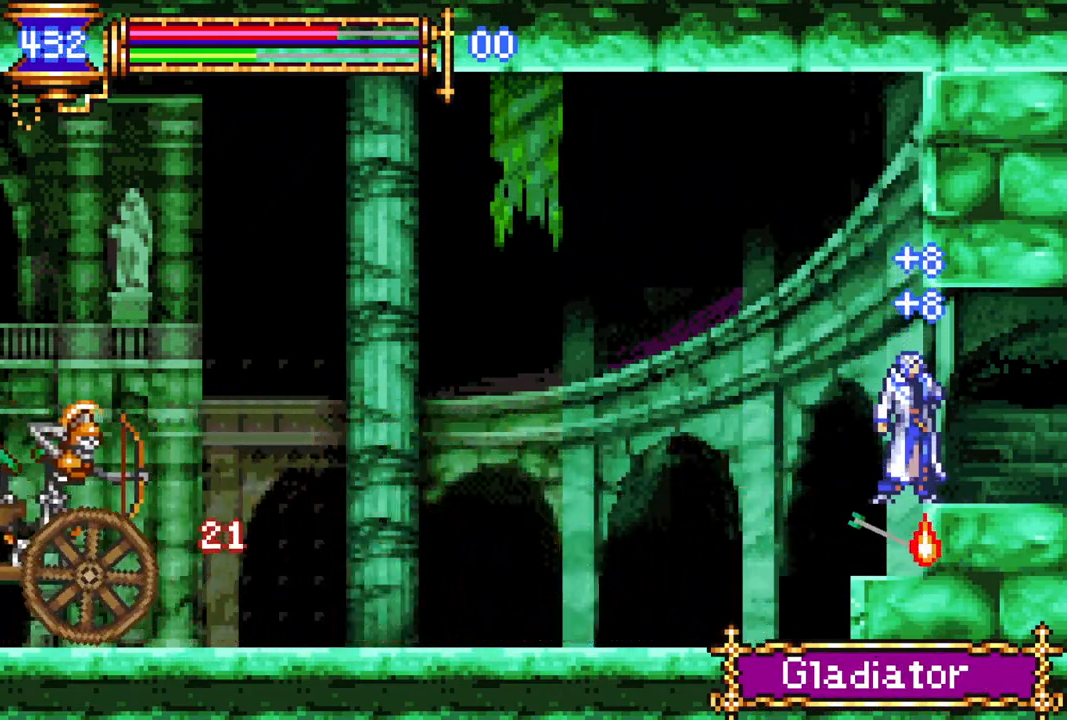
{"buttons": ["DPAD_LEFT"], "left_stick": "center", "right_stick": "center", "events": [[500, "DPAD_LEFT", "down"]]}
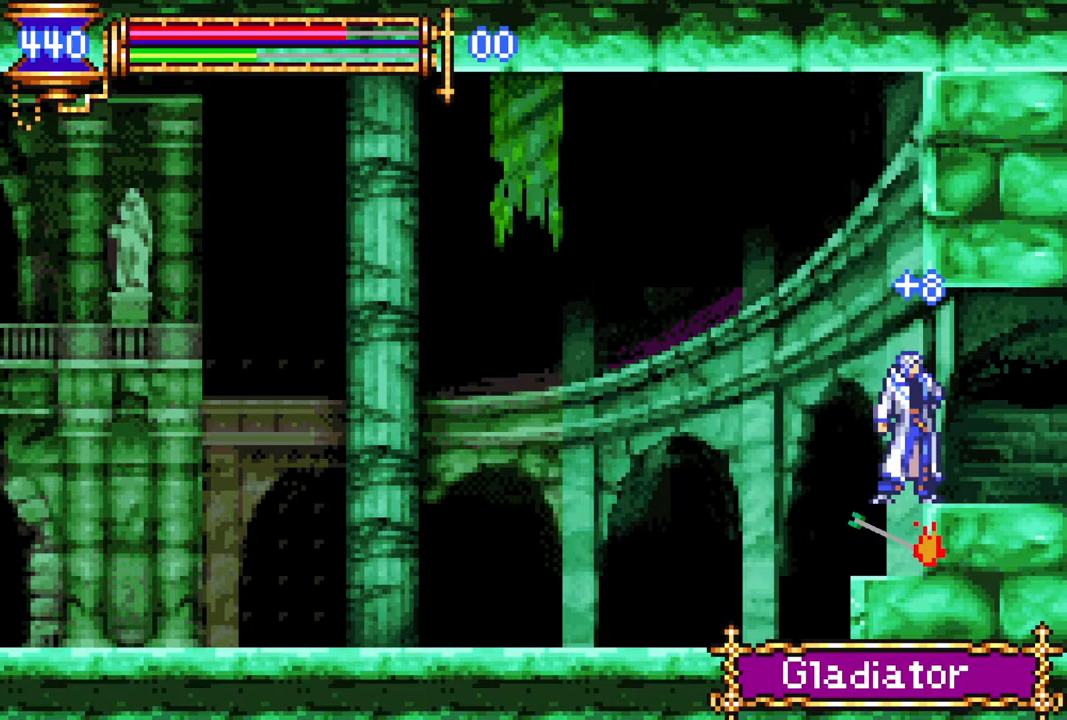
{"buttons": [], "left_stick": "center", "right_stick": "center", "events": [[17, "CROSS", "down"], [83, "CROSS", "up"], [383, "DPAD_LEFT", "up"]]}
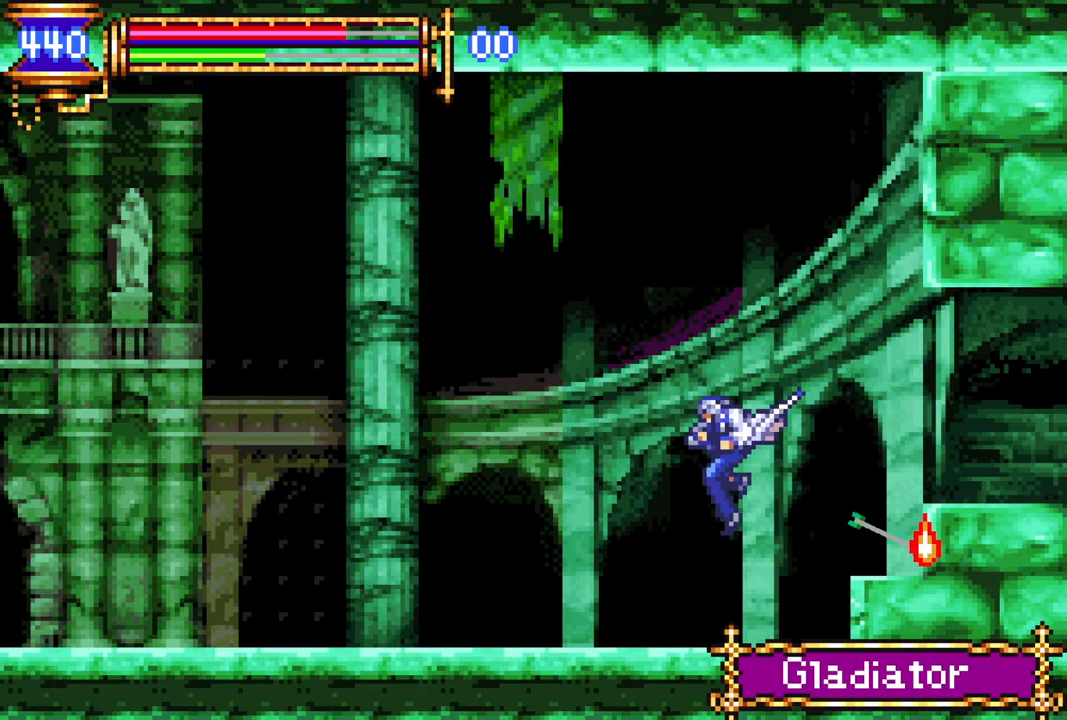
{"buttons": [], "left_stick": "center", "right_stick": "center", "events": []}
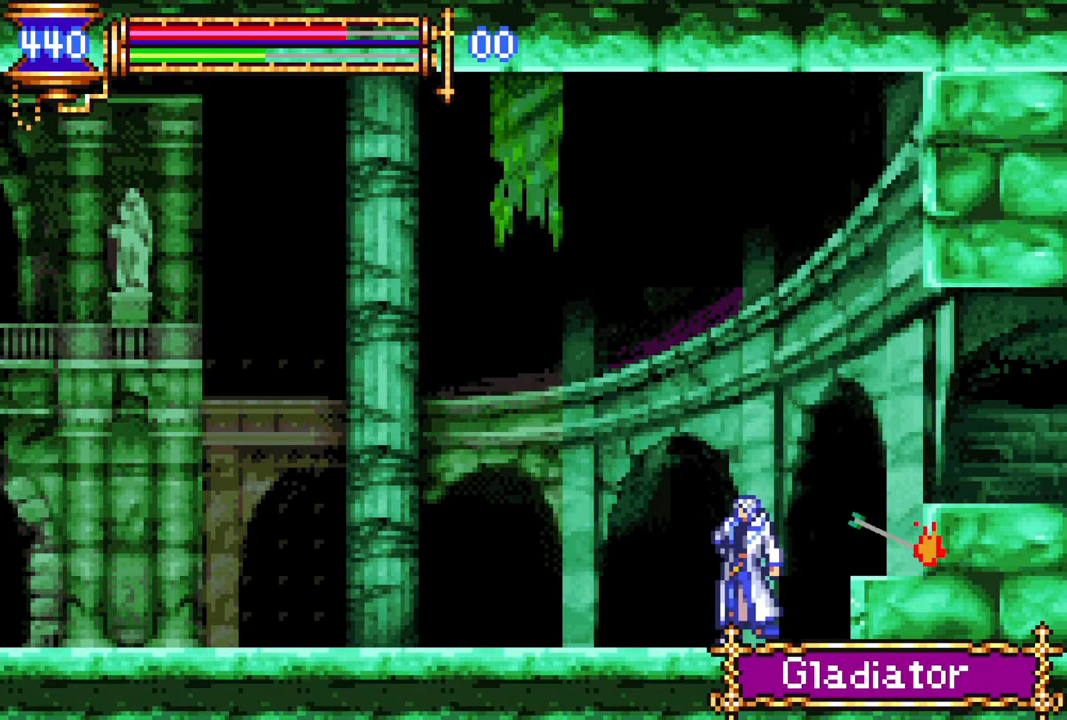
{"buttons": [], "left_stick": "center", "right_stick": "center", "events": []}
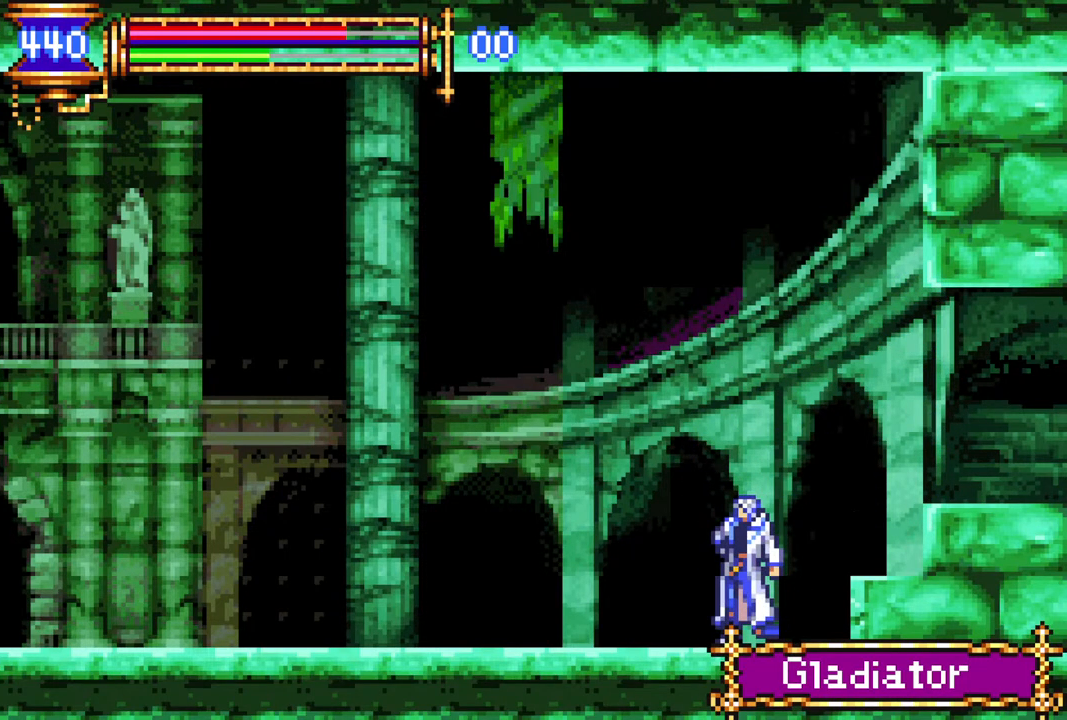
{"buttons": [], "left_stick": "center", "right_stick": "center", "events": []}
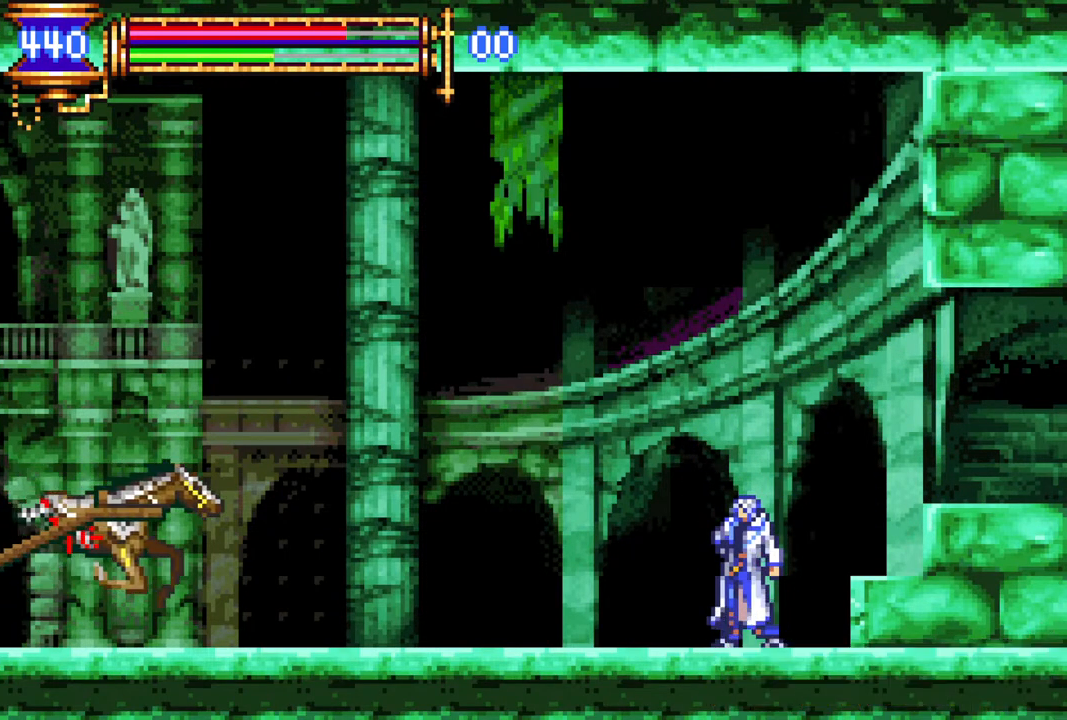
{"buttons": [], "left_stick": "center", "right_stick": "center", "events": [[217, "DPAD_UP", "down"], [250, "CROSS", "down"], [283, "CIRCLE", "down"], [283, "CROSS", "up"], [300, "CIRCLE", "up"], [300, "DPAD_UP", "up"]]}
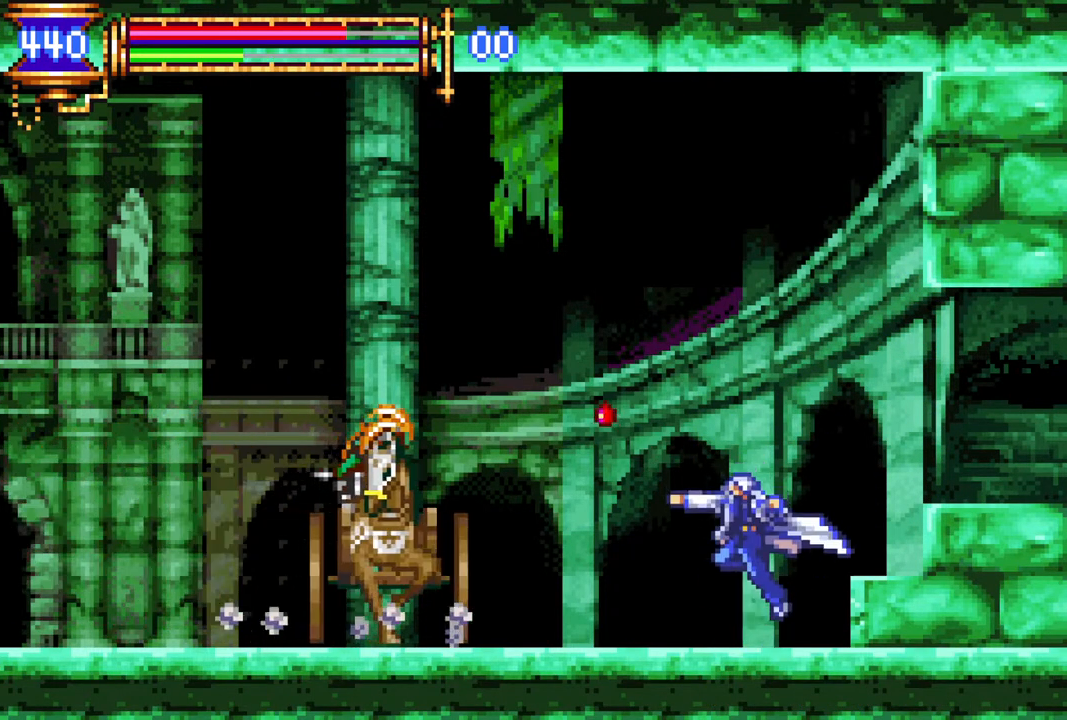
{"buttons": [], "left_stick": "center", "right_stick": "center", "events": [[100, "DPAD_RIGHT", "down"], [167, "CROSS", "down"], [333, "CROSS", "up"], [433, "DPAD_RIGHT", "up"]]}
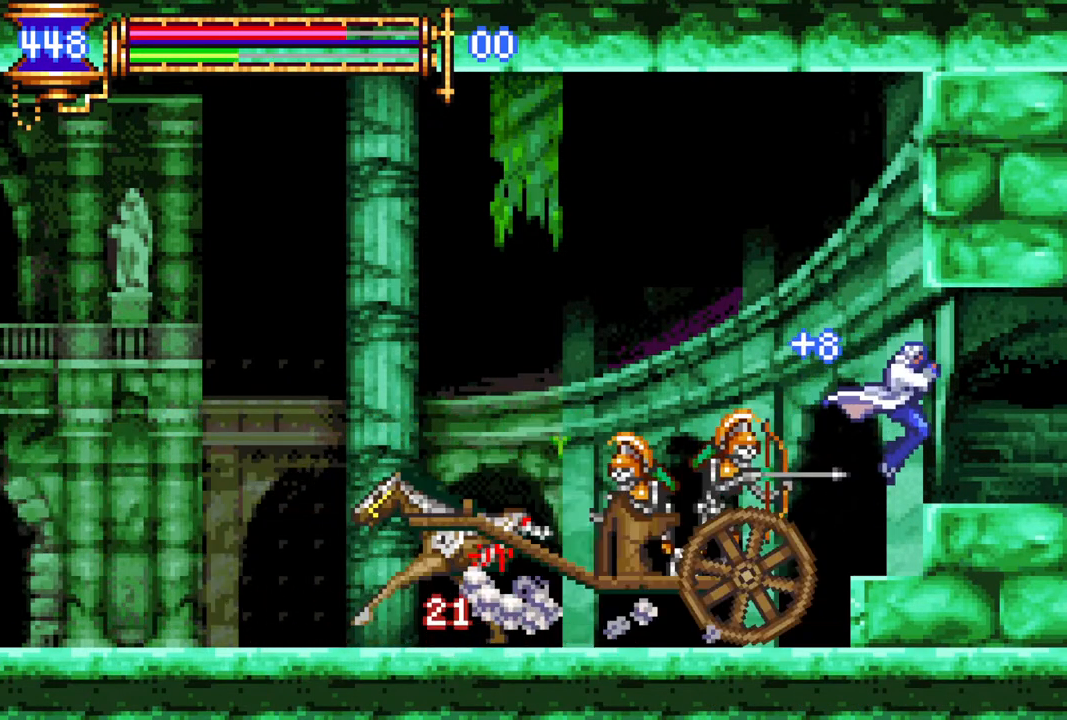
{"buttons": [], "left_stick": "center", "right_stick": "center", "events": [[333, "CROSS", "down"], [417, "CROSS", "up"]]}
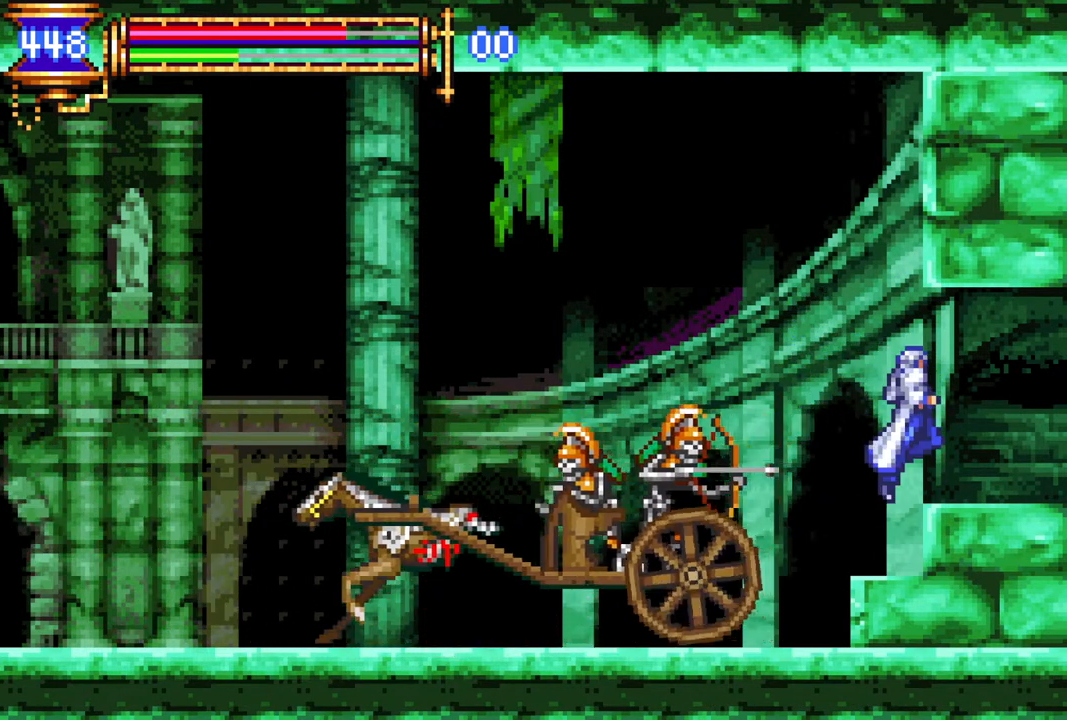
{"buttons": ["CROSS"], "left_stick": "center", "right_stick": "center", "events": [[500, "CROSS", "down"]]}
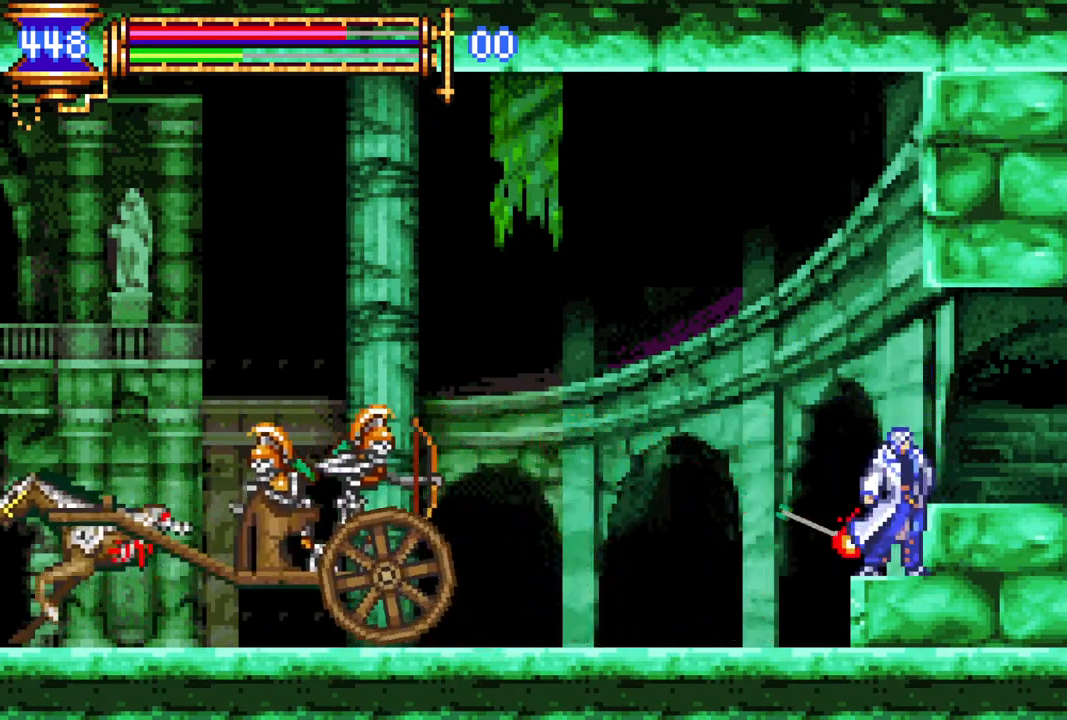
{"buttons": [], "left_stick": "center", "right_stick": "center", "events": [[150, "CROSS", "up"]]}
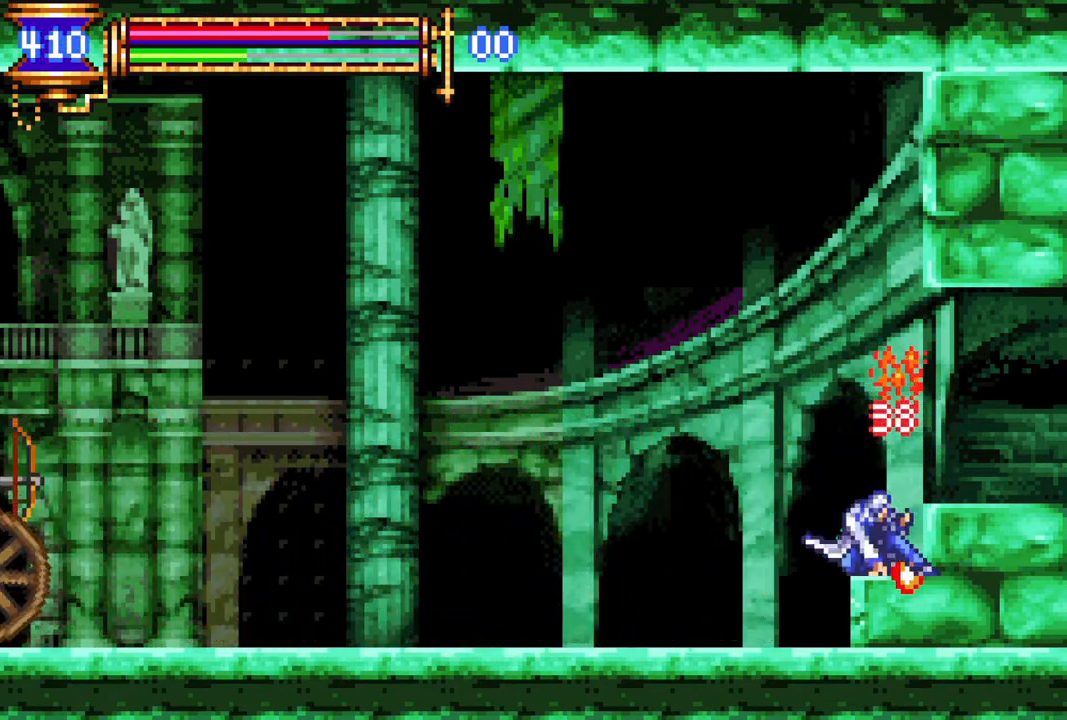
{"buttons": [], "left_stick": "center", "right_stick": "center", "events": [[33, "CROSS", "down"], [67, "DPAD_LEFT", "down"], [150, "CROSS", "up"], [383, "DPAD_LEFT", "up"]]}
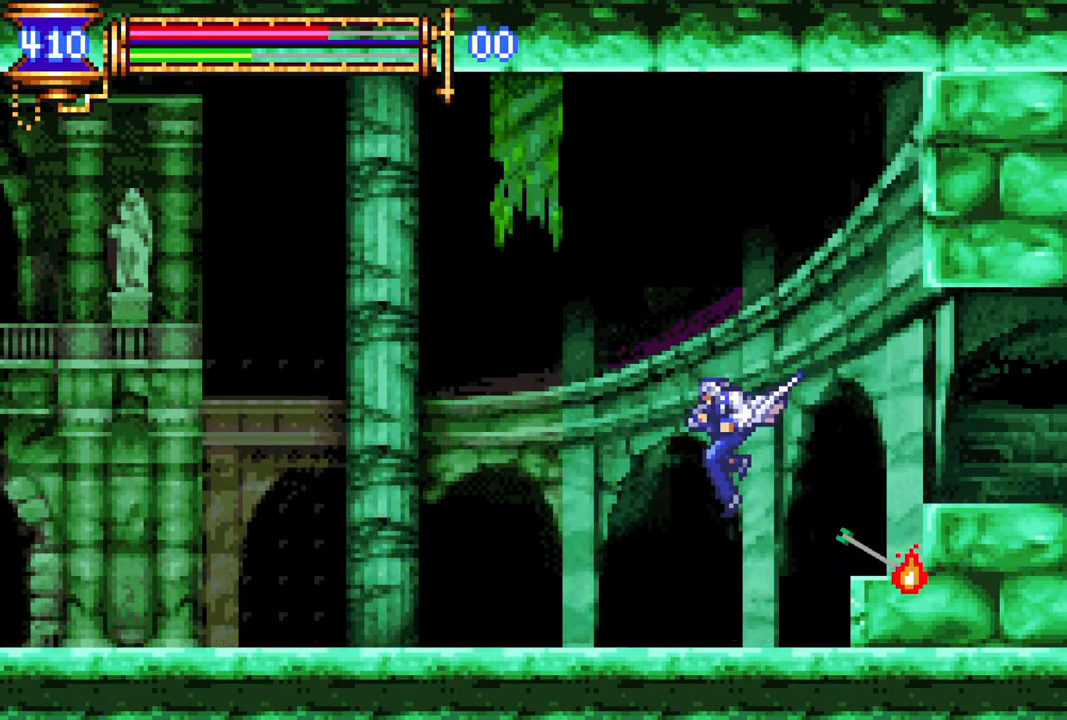
{"buttons": [], "left_stick": "center", "right_stick": "center", "events": [[100, "DPAD_LEFT", "down"], [167, "DPAD_LEFT", "up"]]}
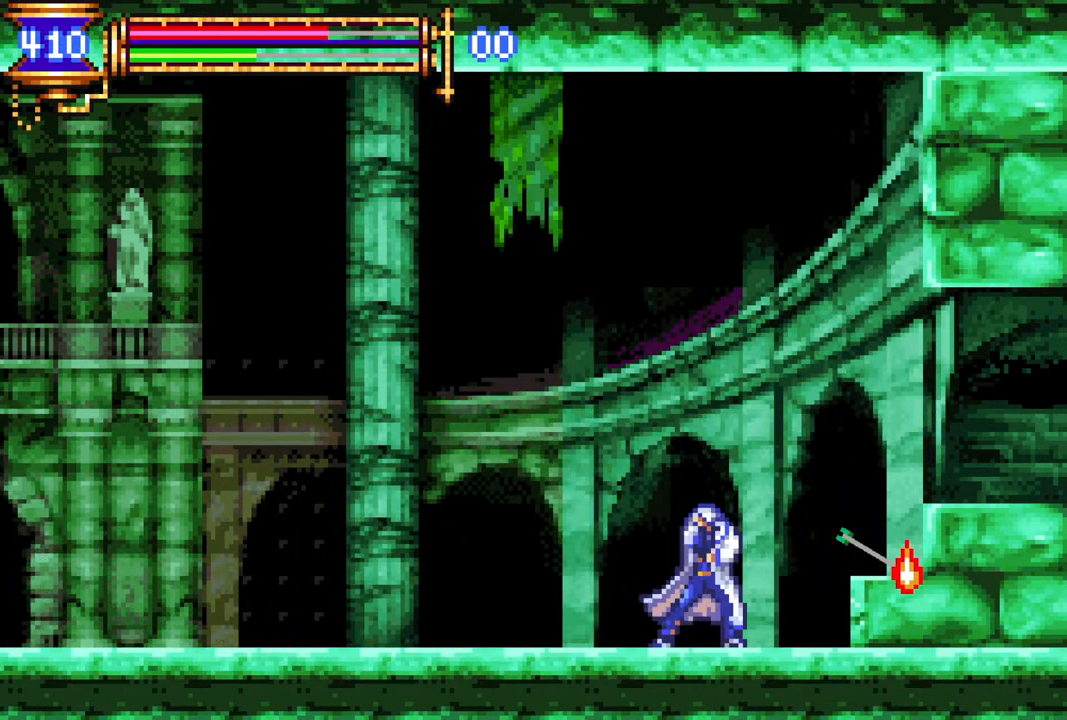
{"buttons": [], "left_stick": "center", "right_stick": "center", "events": []}